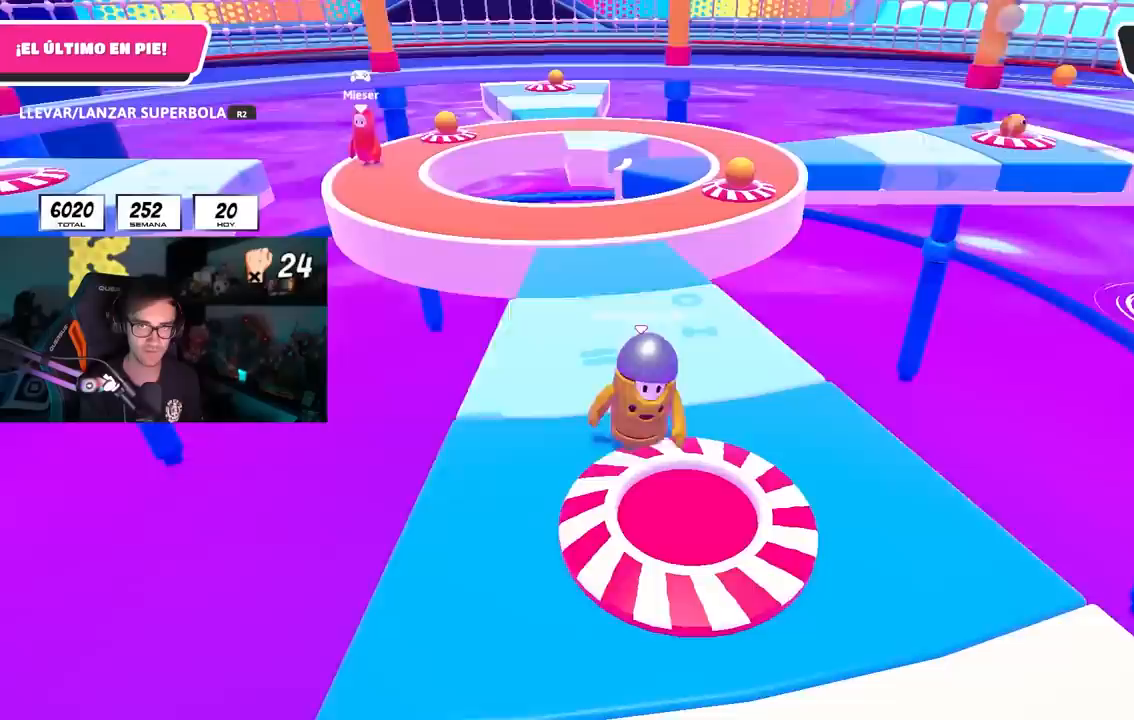
Gameplay with a controller (PlayStation layout); each line is a JSON object with the inputs held at the frame after it. "events" lists button and stick changes between this image and that frame as [ms after this image, input, new state], when the widget could be followed in between. Not read: L3 R3.
{"buttons": [], "left_stick": "up", "right_stick": "center", "events": [[50, "left_stick", "right"], [150, "left_stick", "center"], [300, "left_stick", "up"]]}
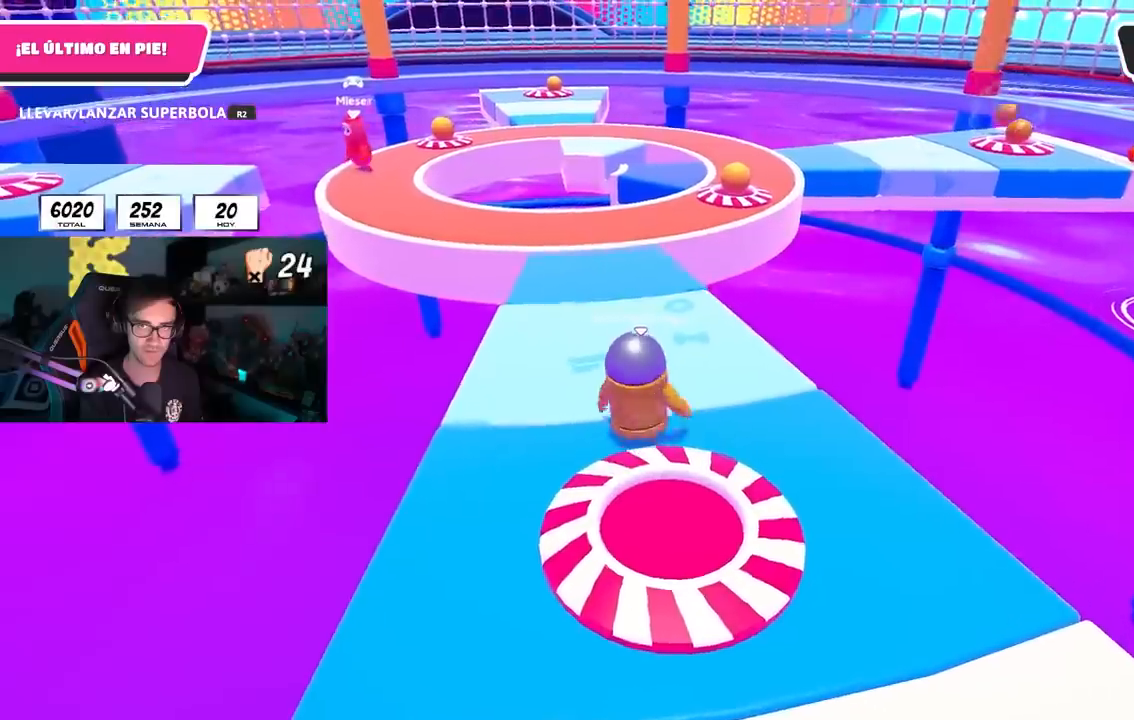
{"buttons": [], "left_stick": "down-right", "right_stick": "center", "events": [[17, "left_stick", "center"], [83, "left_stick", "down"], [333, "left_stick", "down-left"], [433, "left_stick", "center"], [500, "left_stick", "down-right"]]}
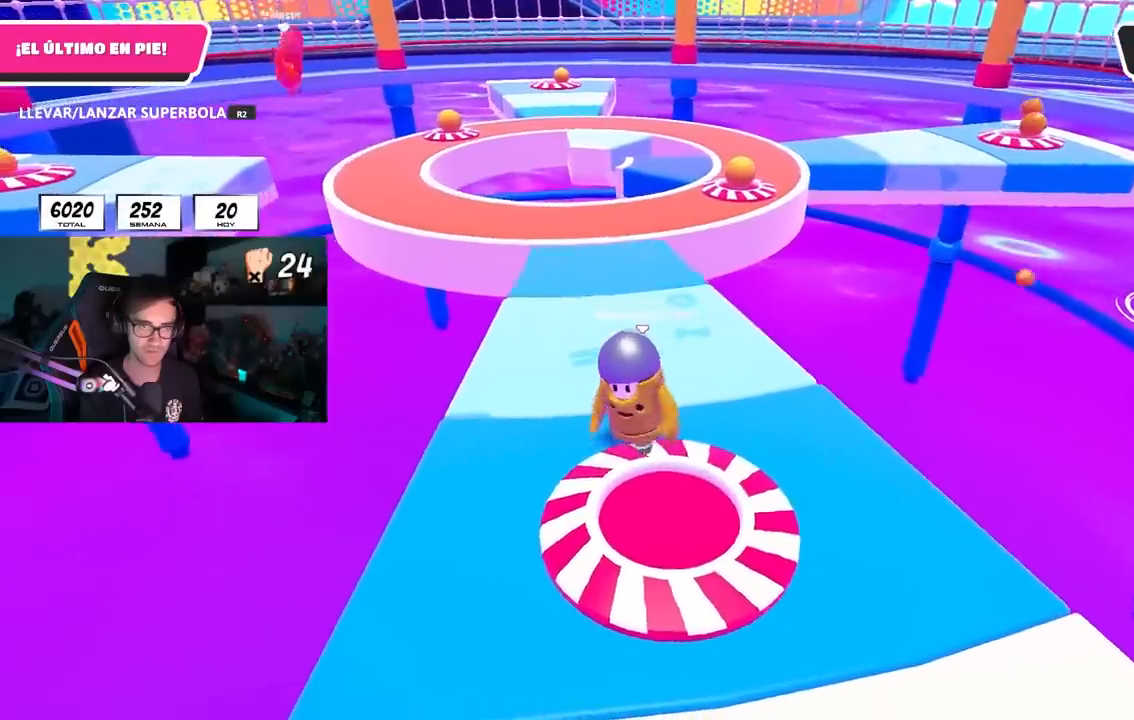
{"buttons": [], "left_stick": "center", "right_stick": "center", "events": [[100, "left_stick", "center"], [217, "left_stick", "up-right"], [367, "left_stick", "down-left"], [483, "left_stick", "center"]]}
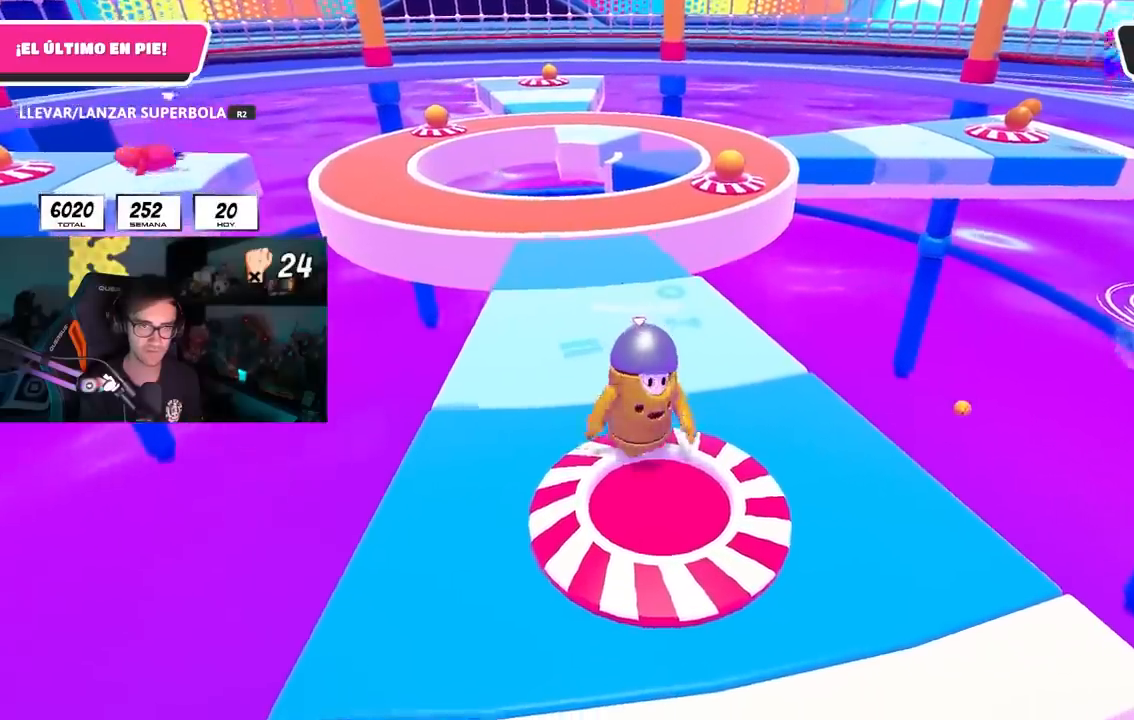
{"buttons": [], "left_stick": "up-right", "right_stick": "center"}
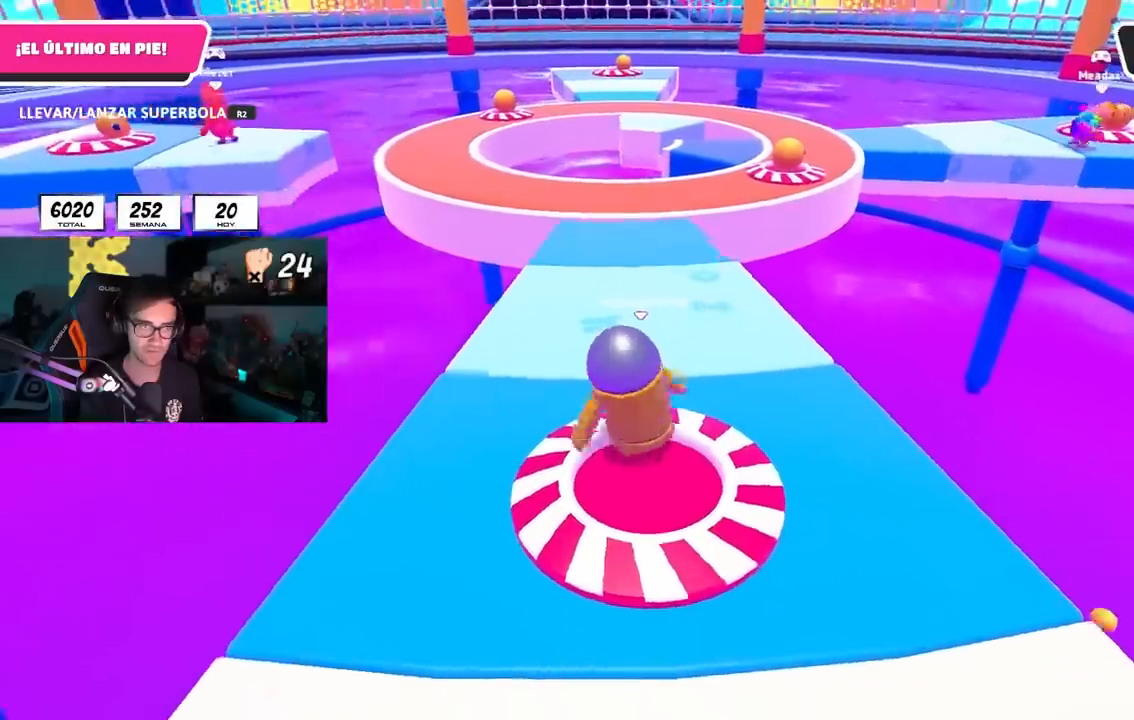
{"buttons": [], "left_stick": "up", "right_stick": "center", "events": [[67, "CROSS", "down"], [67, "left_stick", "up-left"], [83, "L1", "down"], [167, "L1", "up"], [167, "left_stick", "up"], [200, "CROSS", "up"]]}
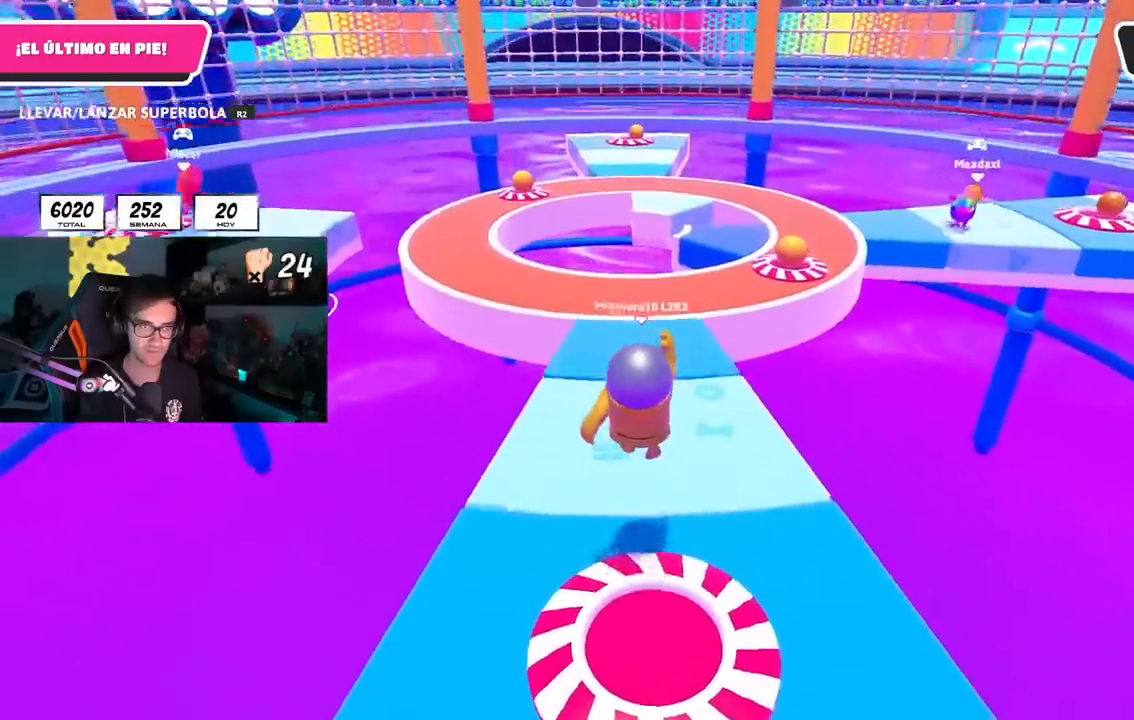
{"buttons": [], "left_stick": "right", "right_stick": "center", "events": [[100, "left_stick", "right"], [183, "left_stick", "down"], [233, "left_stick", "down-left"], [333, "left_stick", "center"], [367, "CROSS", "down"], [367, "L1", "down"], [433, "left_stick", "right"], [450, "L1", "up"], [483, "CROSS", "up"]]}
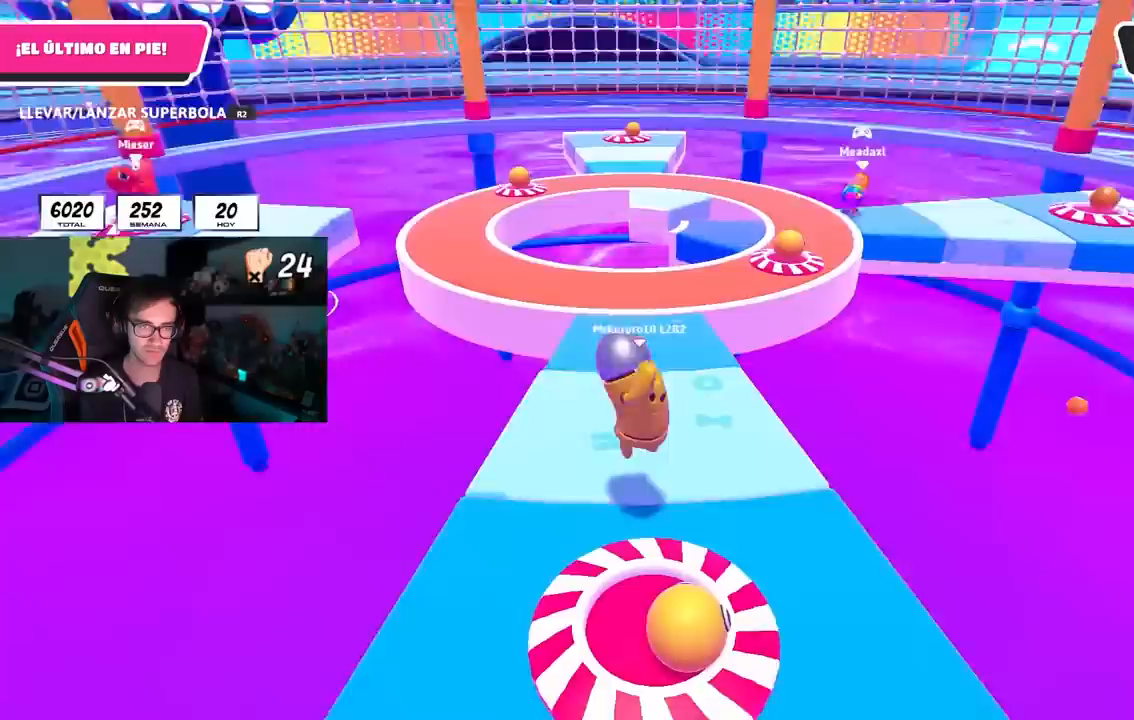
{"buttons": [], "left_stick": "down", "right_stick": "center", "events": [[83, "left_stick", "down"]]}
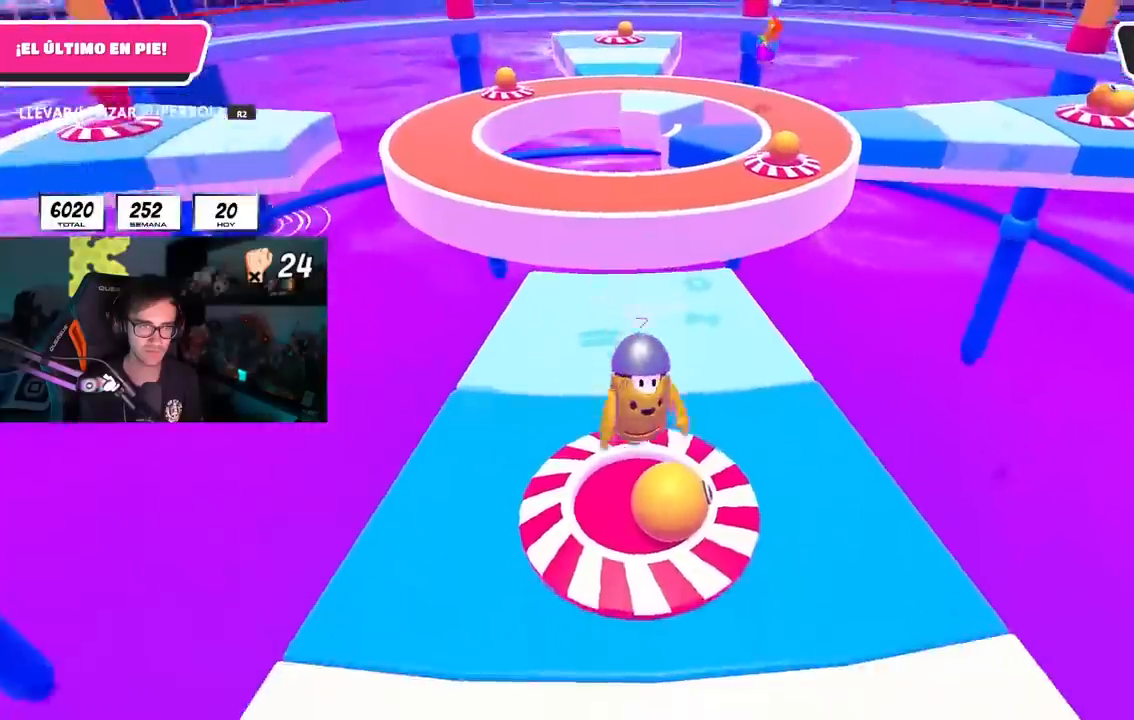
{"buttons": ["R2"], "left_stick": "down", "right_stick": "center", "events": [[17, "R2", "down"], [100, "left_stick", "center"], [167, "left_stick", "left"], [250, "left_stick", "down"]]}
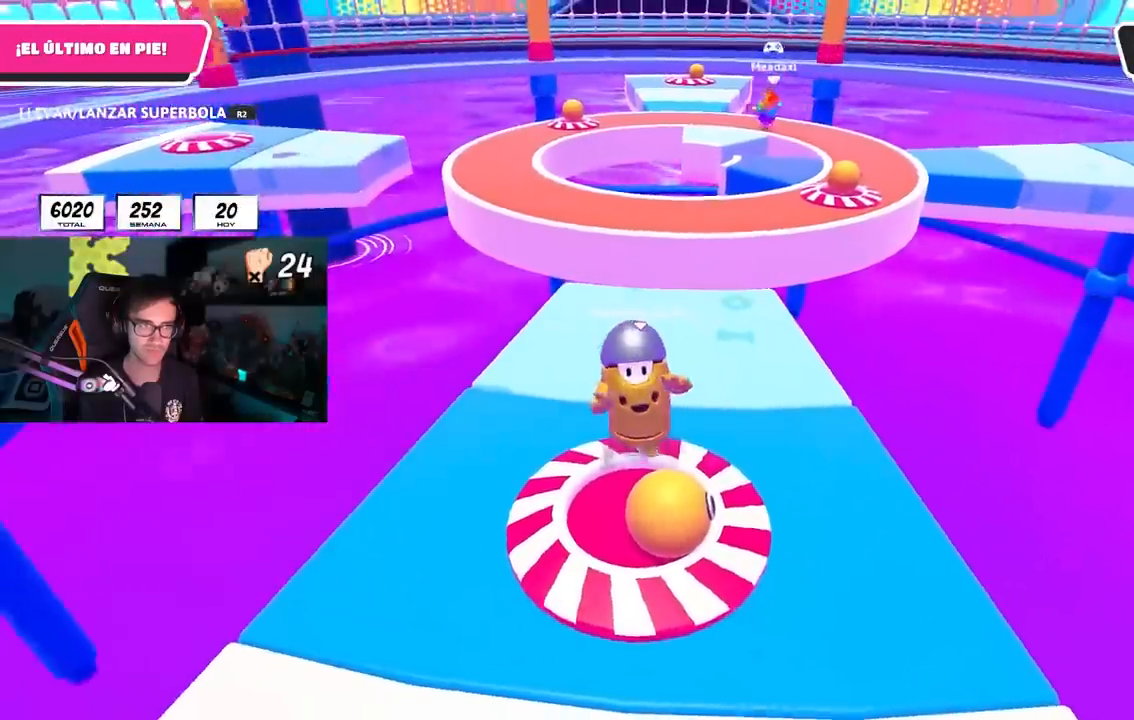
{"buttons": ["R2"], "left_stick": "center", "right_stick": "center", "events": [[300, "left_stick", "center"], [383, "left_stick", "up-left"], [483, "left_stick", "center"]]}
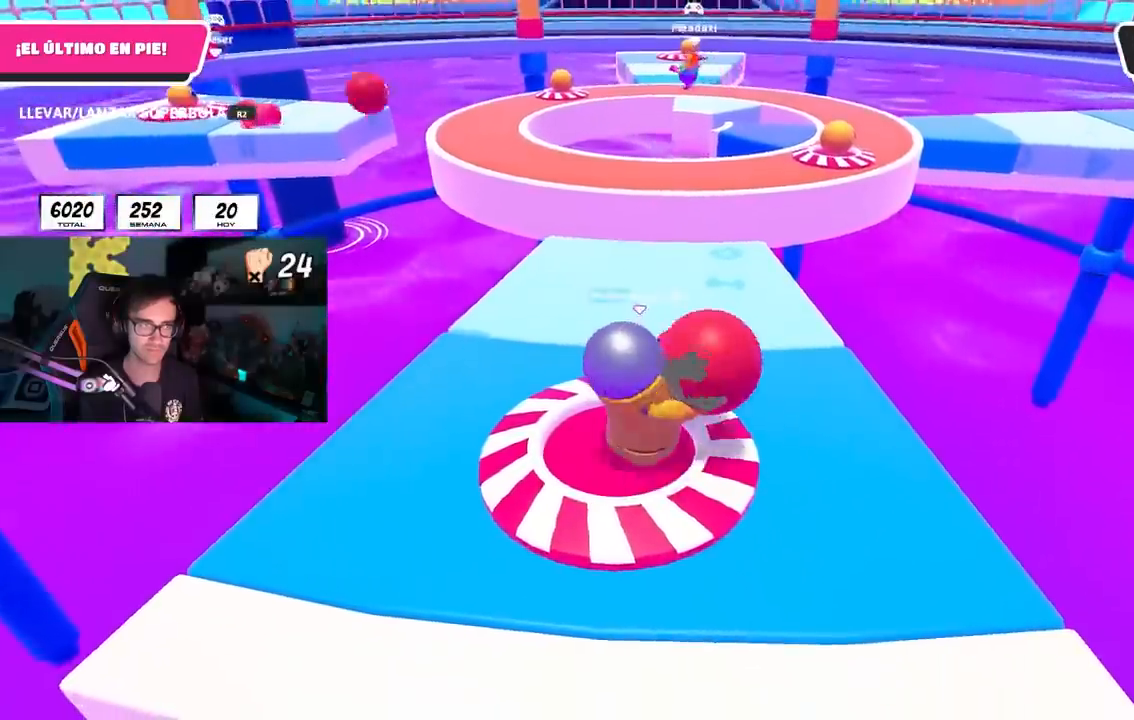
{"buttons": ["R2"], "left_stick": "up", "right_stick": "center", "events": [[67, "CROSS", "down"], [67, "left_stick", "up"], [217, "CROSS", "up"], [367, "left_stick", "up-right"], [467, "left_stick", "up"]]}
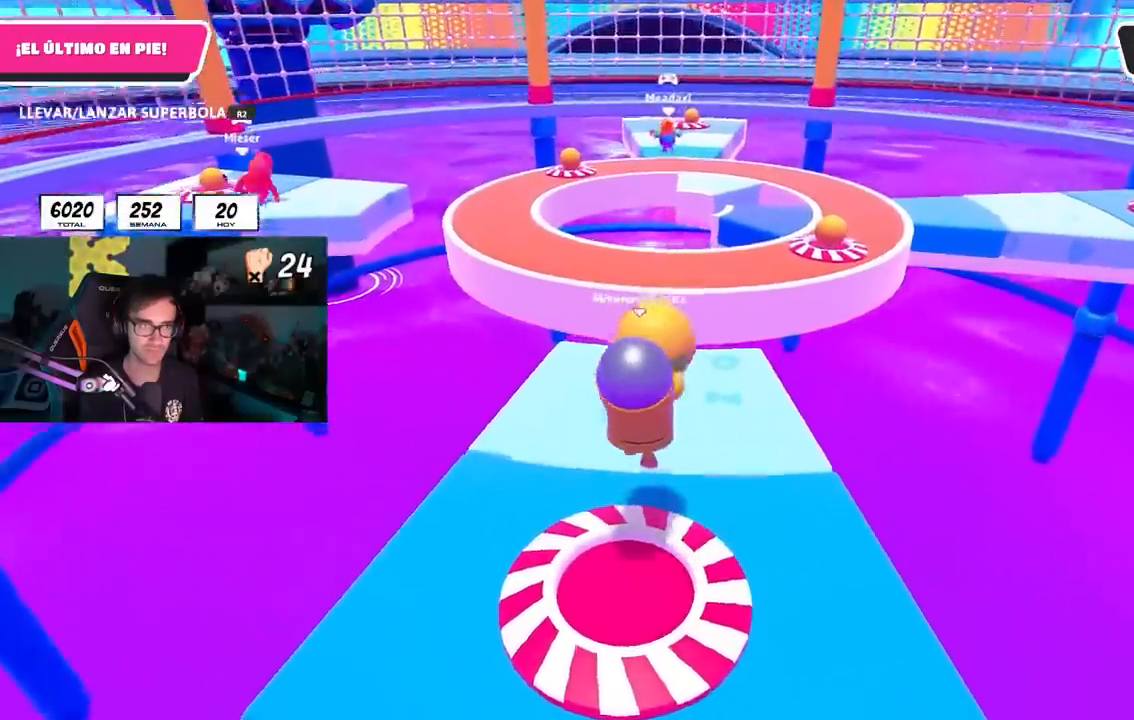
{"buttons": ["R2"], "left_stick": "up", "right_stick": "center", "events": [[333, "right_stick", "down-left"], [483, "right_stick", "center"]]}
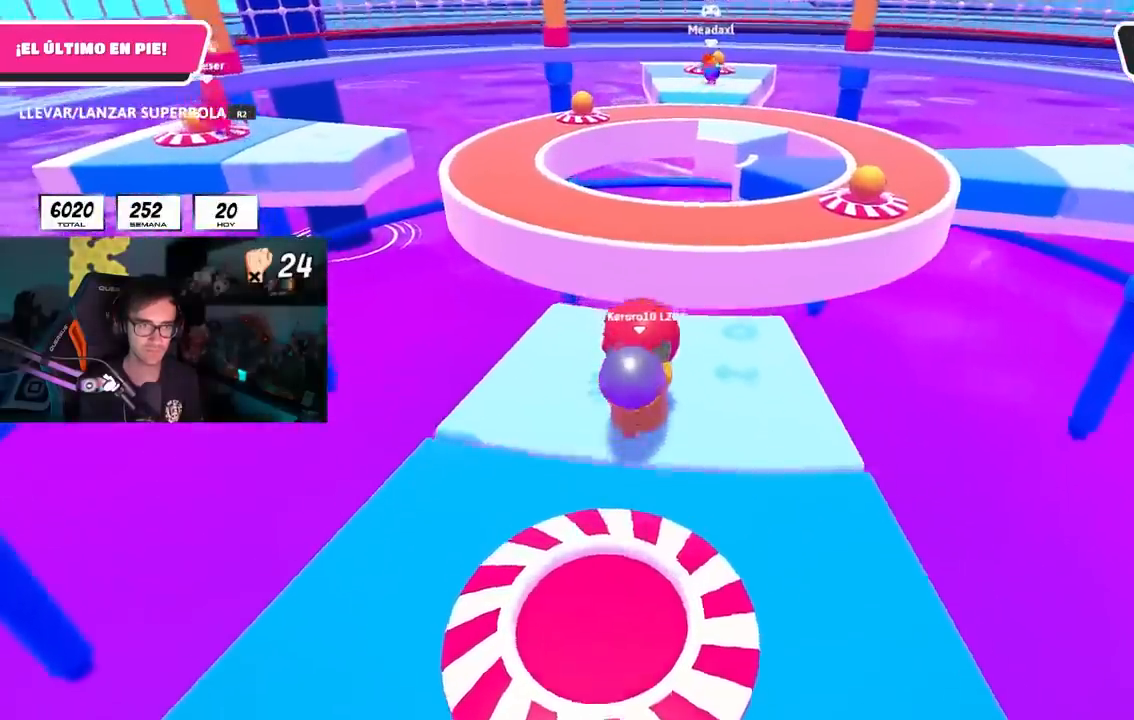
{"buttons": ["CROSS", "R2"], "left_stick": "up-left", "right_stick": "center", "events": [[17, "left_stick", "center"], [100, "left_stick", "up"], [200, "left_stick", "center"], [467, "left_stick", "up-left"], [483, "CROSS", "down"]]}
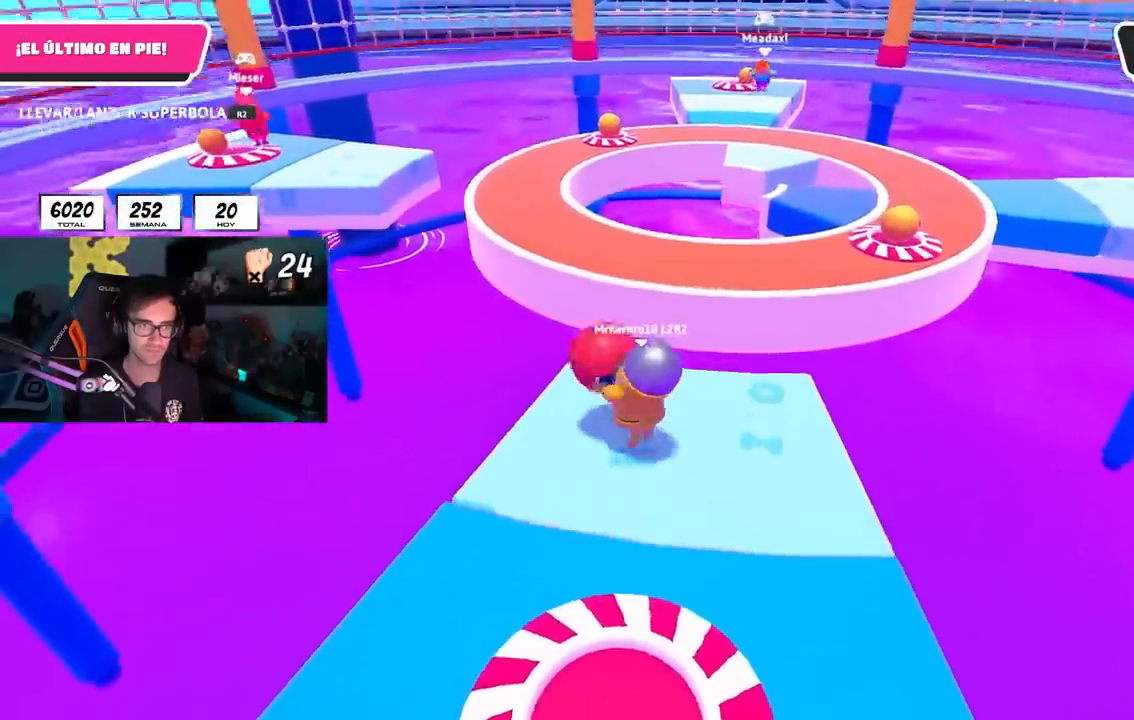
{"buttons": [], "left_stick": "down-right", "right_stick": "center", "events": [[50, "R2", "up"], [67, "CROSS", "up"], [67, "L1", "down"], [150, "L1", "up"], [150, "left_stick", "center"], [233, "left_stick", "down-right"], [400, "L1", "down"], [483, "L1", "up"]]}
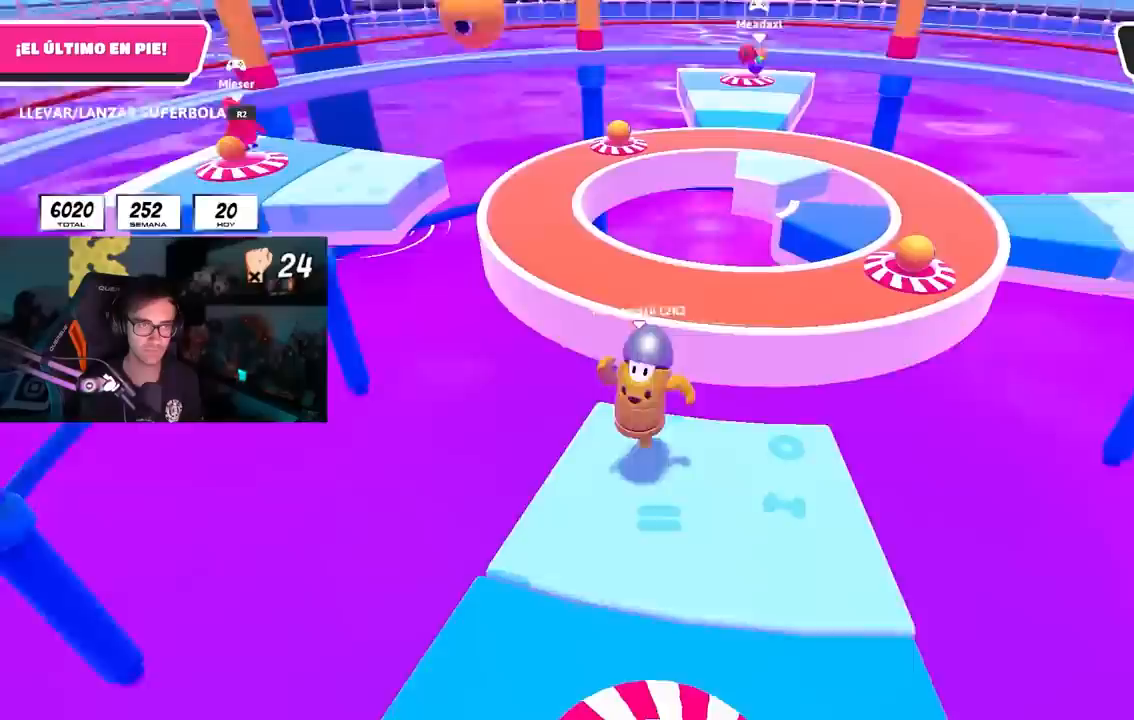
{"buttons": [], "left_stick": "up", "right_stick": "center", "events": [[317, "left_stick", "up-right"], [400, "left_stick", "up"]]}
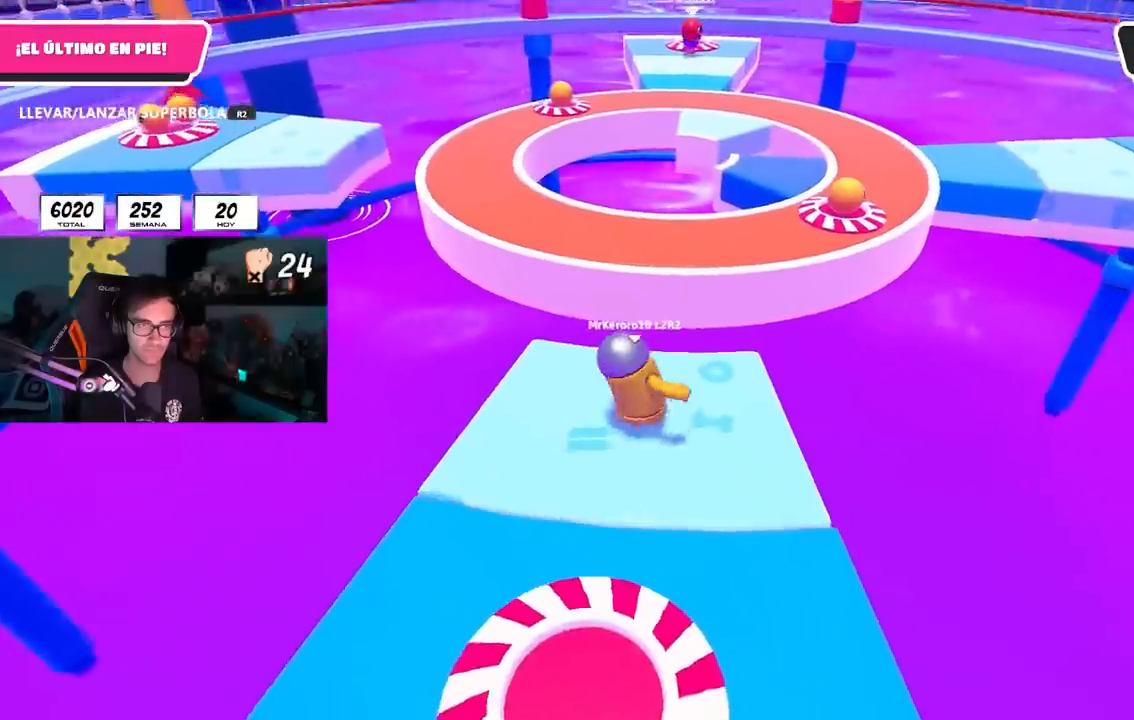
{"buttons": ["SQUARE"], "left_stick": "up-right", "right_stick": "center", "events": [[183, "CROSS", "down"], [233, "L1", "down"], [283, "L1", "up"], [317, "CROSS", "up"], [350, "left_stick", "up-right"], [450, "SQUARE", "down"]]}
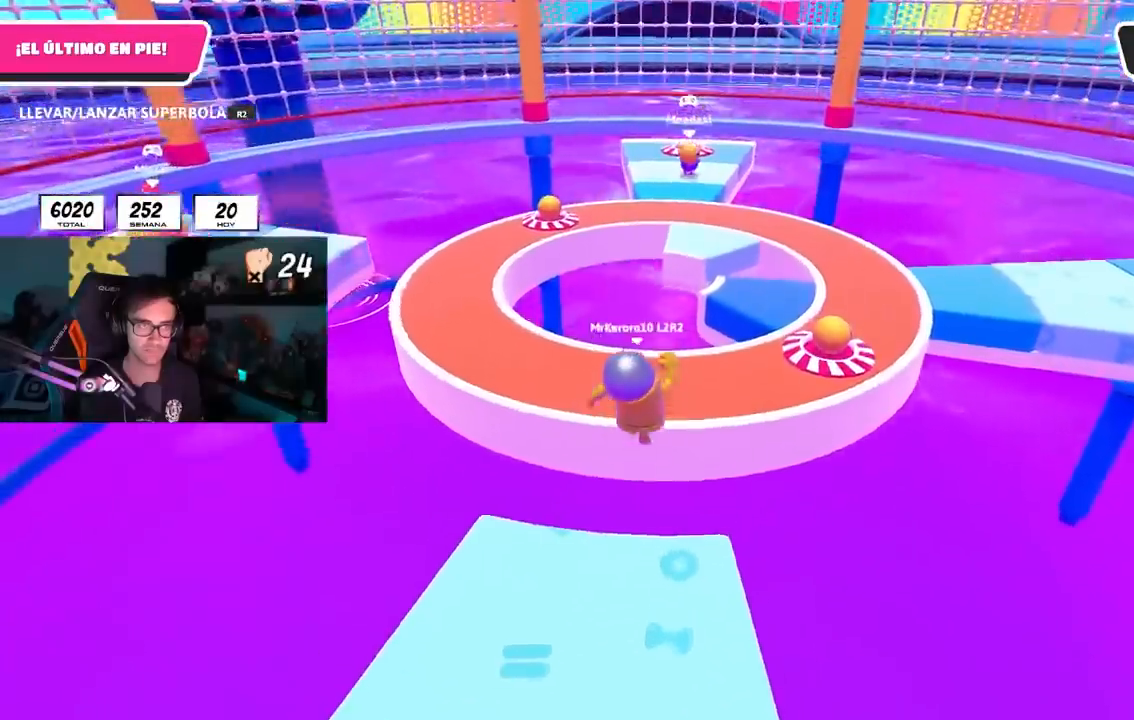
{"buttons": [], "left_stick": "up-right", "right_stick": "left", "events": [[67, "SQUARE", "up"], [467, "right_stick", "left"]]}
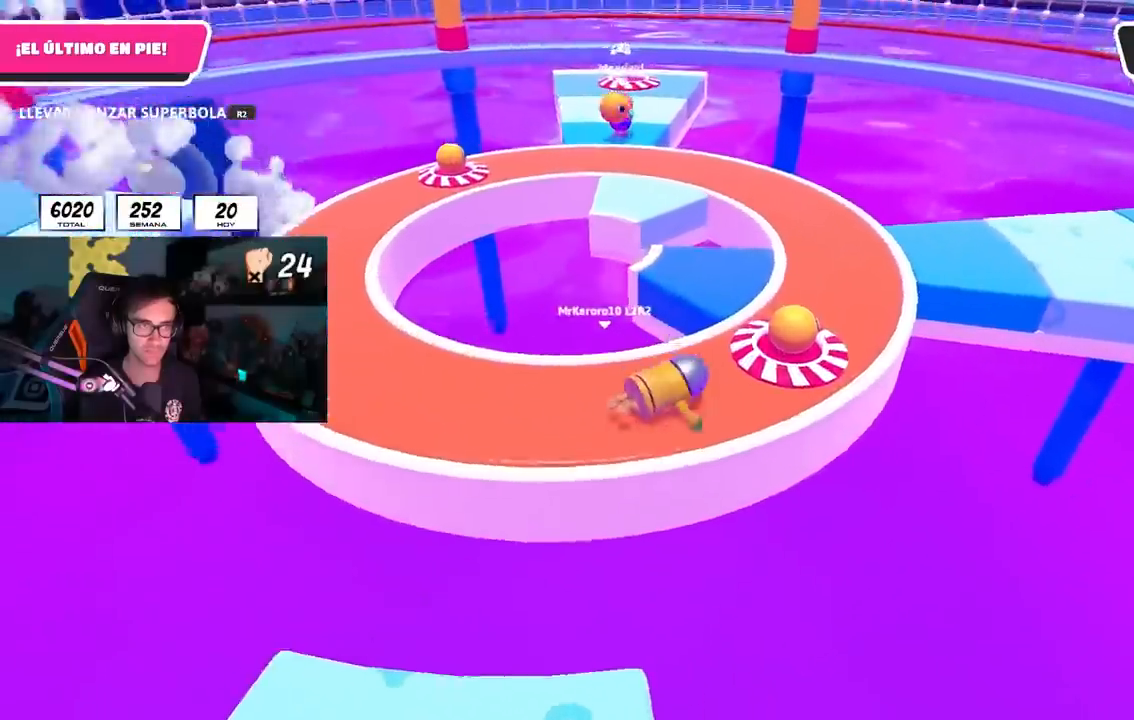
{"buttons": [], "left_stick": "up-right", "right_stick": "center", "events": [[17, "left_stick", "right"], [83, "right_stick", "center"], [350, "left_stick", "up-right"]]}
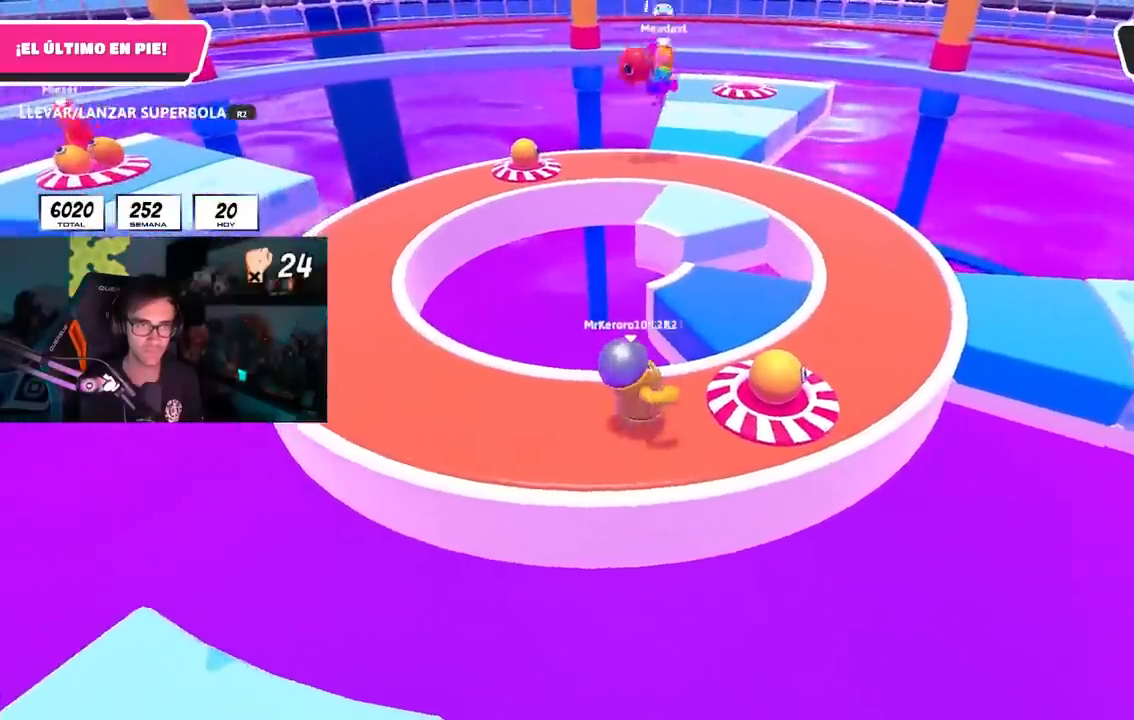
{"buttons": [], "left_stick": "center", "right_stick": "left", "events": [[50, "CROSS", "down"], [200, "CROSS", "up"], [417, "right_stick", "left"], [467, "left_stick", "center"]]}
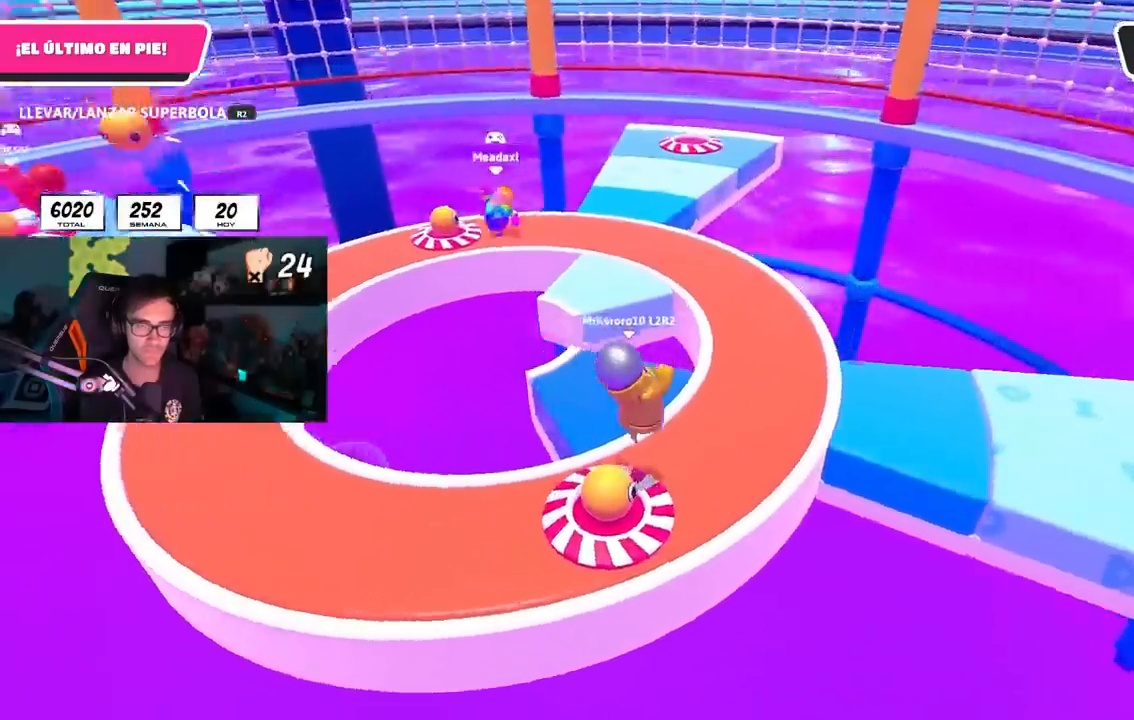
{"buttons": ["R2"], "left_stick": "left", "right_stick": "center", "events": [[17, "left_stick", "left"], [150, "L1", "down"], [200, "R2", "down"], [217, "L1", "up"], [217, "right_stick", "center"]]}
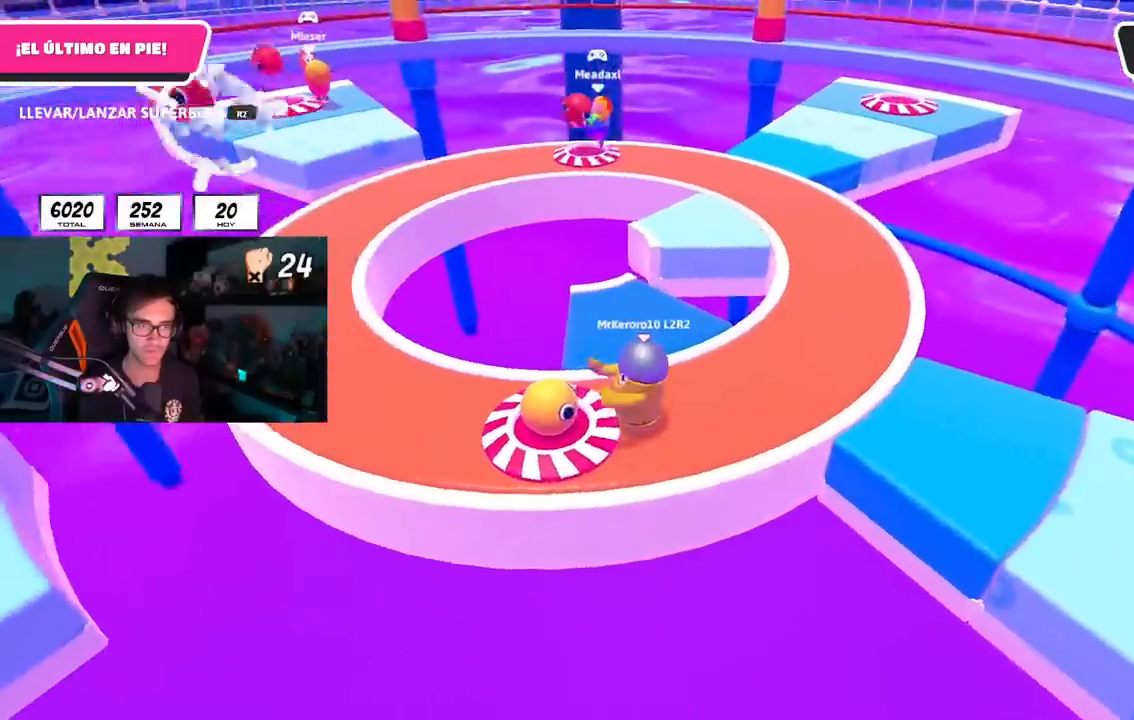
{"buttons": ["R2"], "left_stick": "right", "right_stick": "center", "events": [[167, "left_stick", "center"], [267, "left_stick", "right"]]}